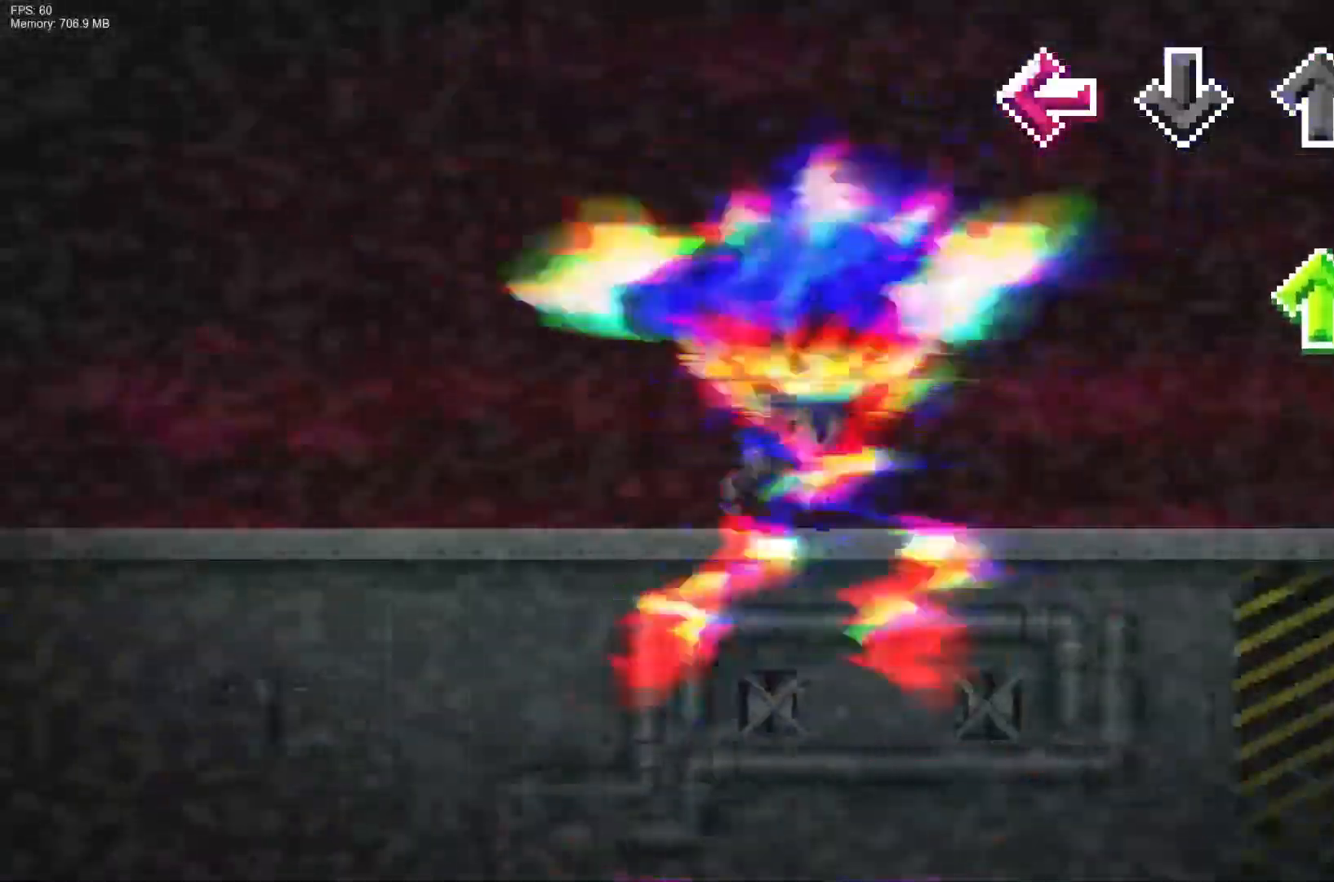
Gameplay with a controller (PlayStation layout); each line is a JSON object with the inputs held at the frame after it. "events" lists button and stick changes between this image and that frame as [ms after this image, input, new state], when the widget could be followed in between. Not read: HOME L3 R3 SELECT TOUCHPAD left_stick.
{"buttons": ["CROSS", "R1"], "right_stick": "center", "events": [[17, "CIRCLE", "down"], [17, "CROSS", "down"], [67, "CIRCLE", "up"], [67, "CROSS", "up"], [100, "DPAD_UP", "down"], [150, "L1", "up"], [250, "DPAD_UP", "up"], [417, "R1", "down"], [433, "CROSS", "down"]]}
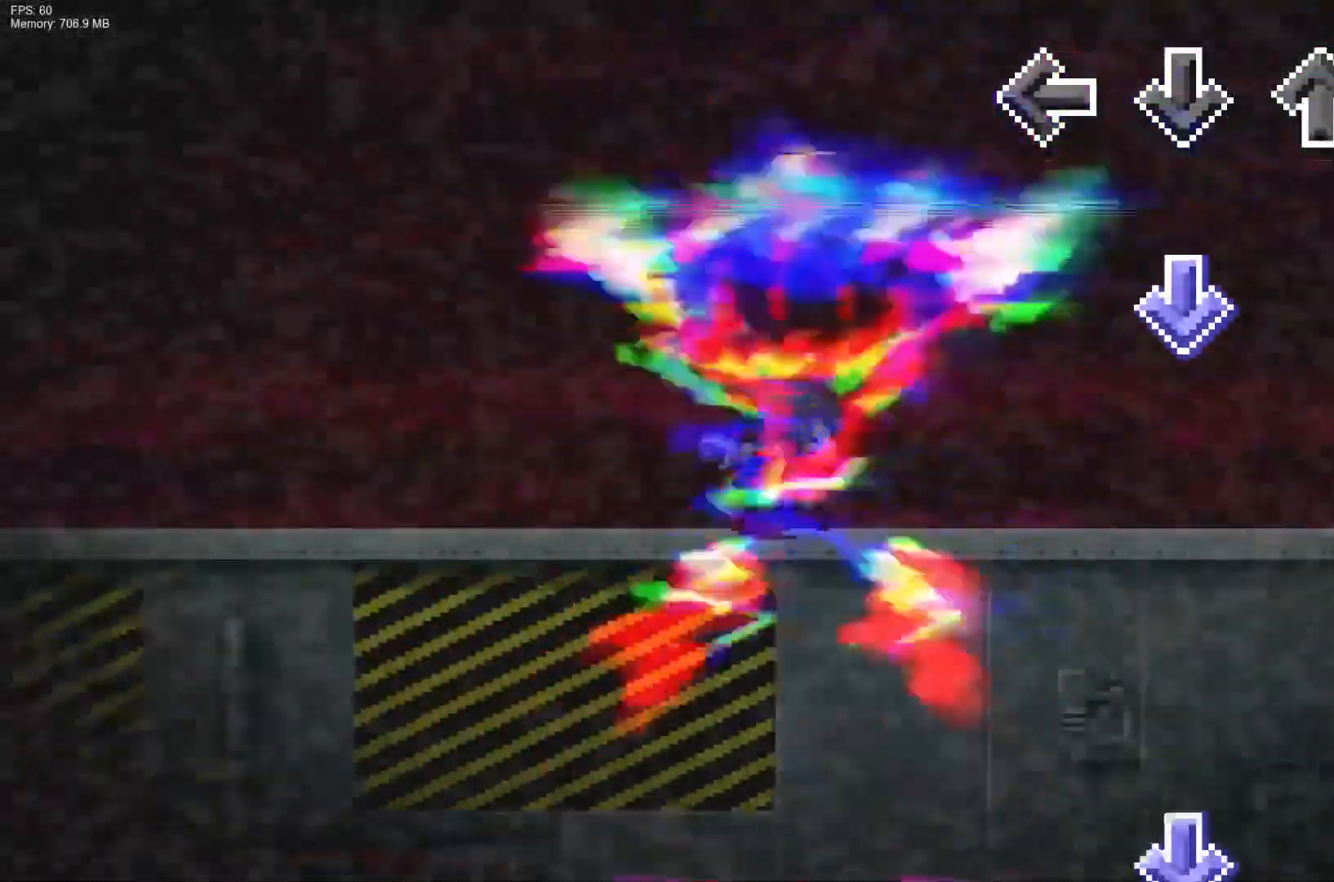
{"buttons": ["CROSS"], "right_stick": "center", "events": [[33, "R1", "up"], [183, "CIRCLE", "down"], [267, "R1", "down"], [417, "R1", "up"], [500, "CIRCLE", "up"]]}
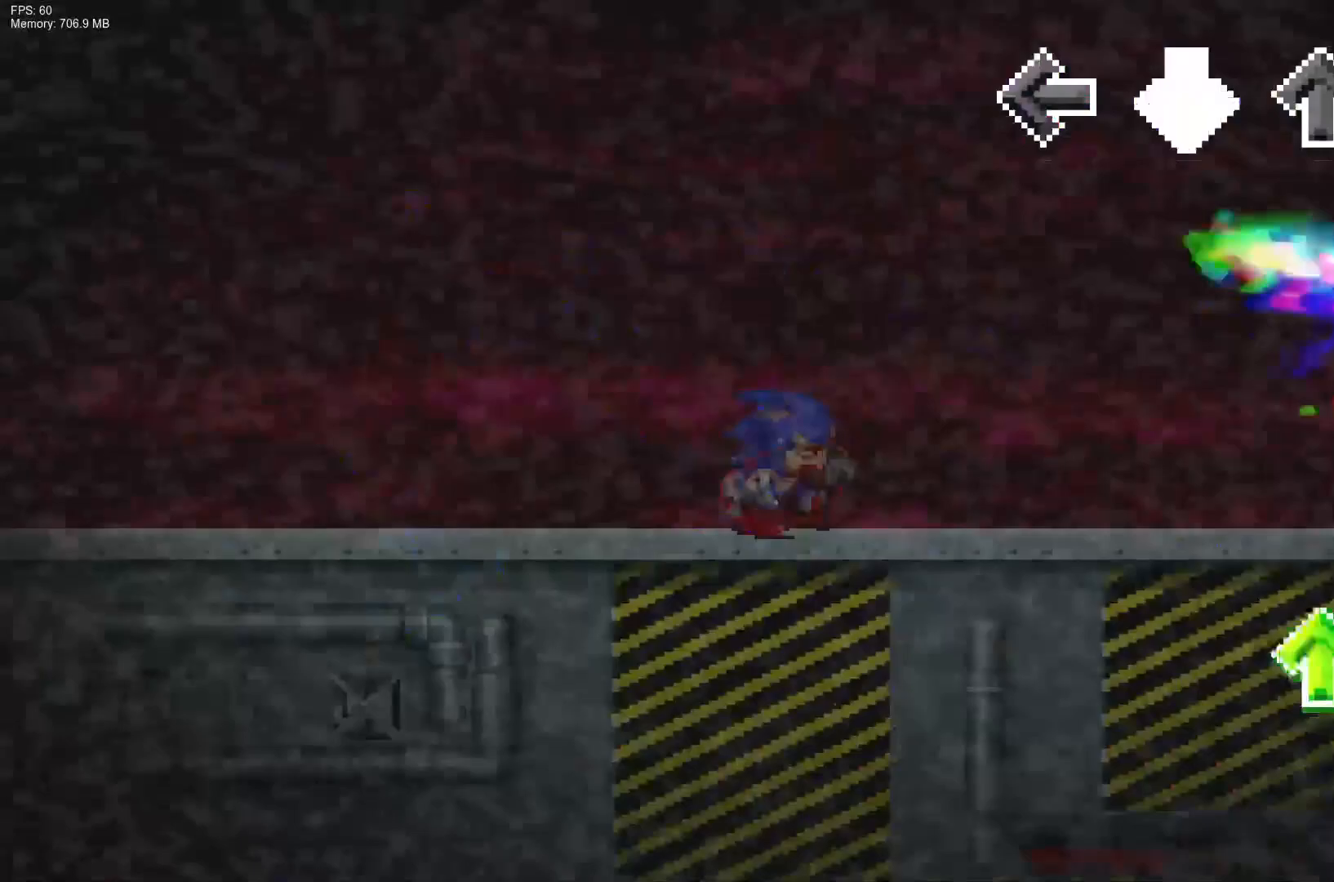
{"buttons": ["CROSS", "DPAD_UP"], "right_stick": "center", "events": [[167, "R1", "down"], [350, "R1", "up"], [367, "DPAD_UP", "down"]]}
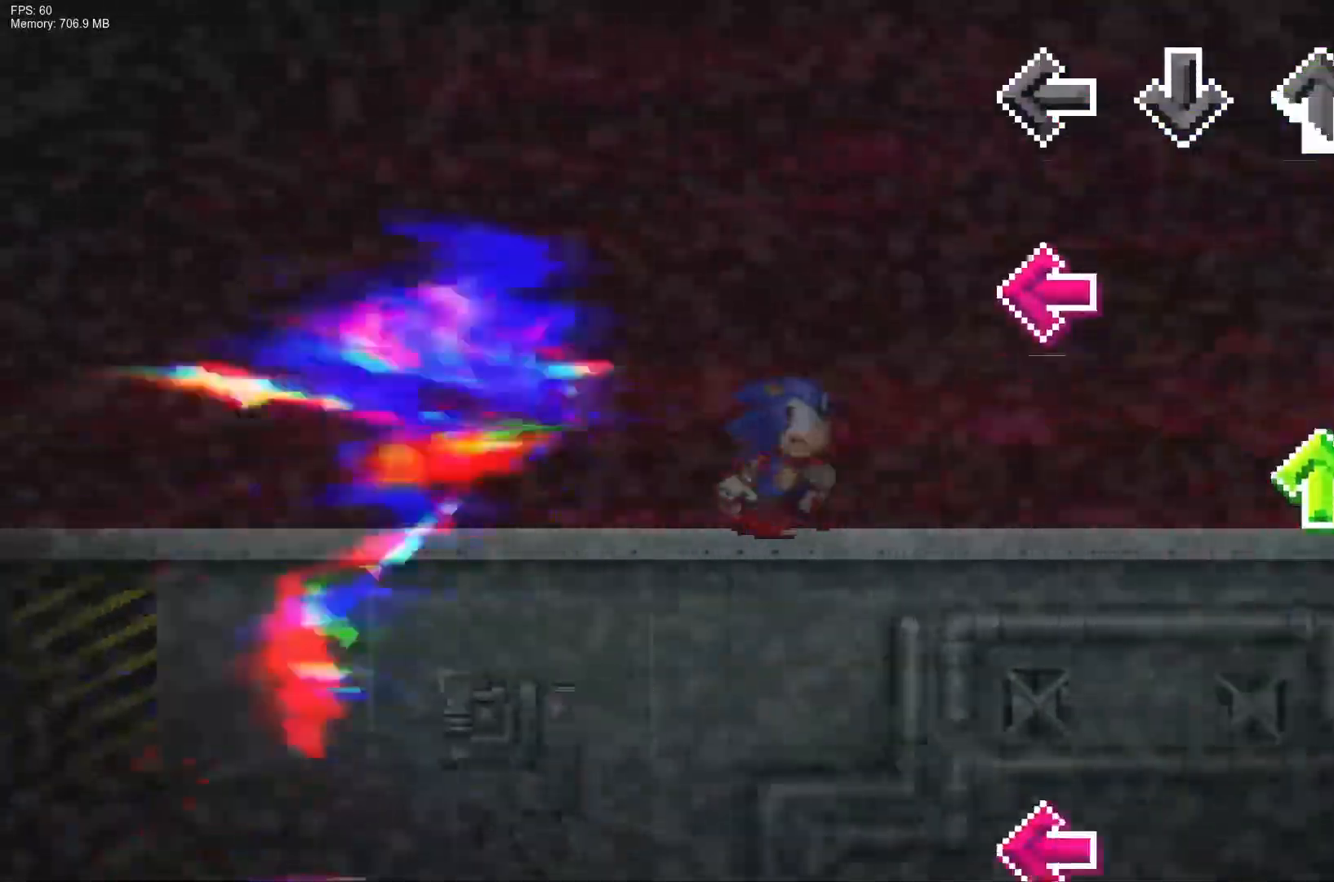
{"buttons": [], "right_stick": "center", "events": [[33, "DPAD_UP", "up"], [117, "L1", "down"], [283, "DPAD_UP", "down"], [283, "L1", "up"], [400, "CROSS", "up"], [450, "DPAD_UP", "up"]]}
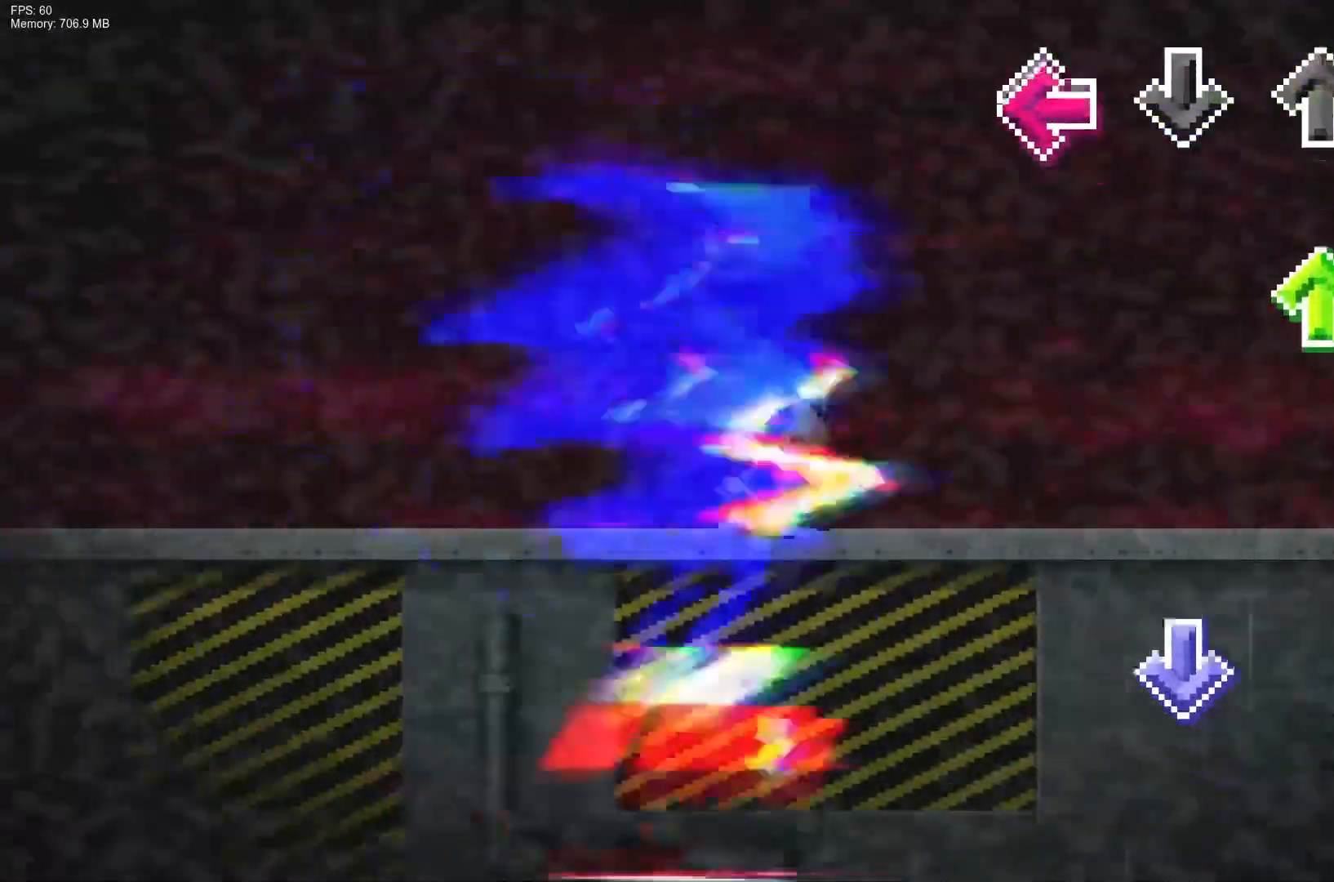
{"buttons": ["CROSS", "R1"], "right_stick": "center", "events": [[33, "L1", "down"], [67, "START", "down"], [83, "START", "up"], [150, "DPAD_UP", "down"], [167, "L1", "up"], [300, "DPAD_UP", "up"], [350, "CROSS", "down"], [500, "R1", "down"]]}
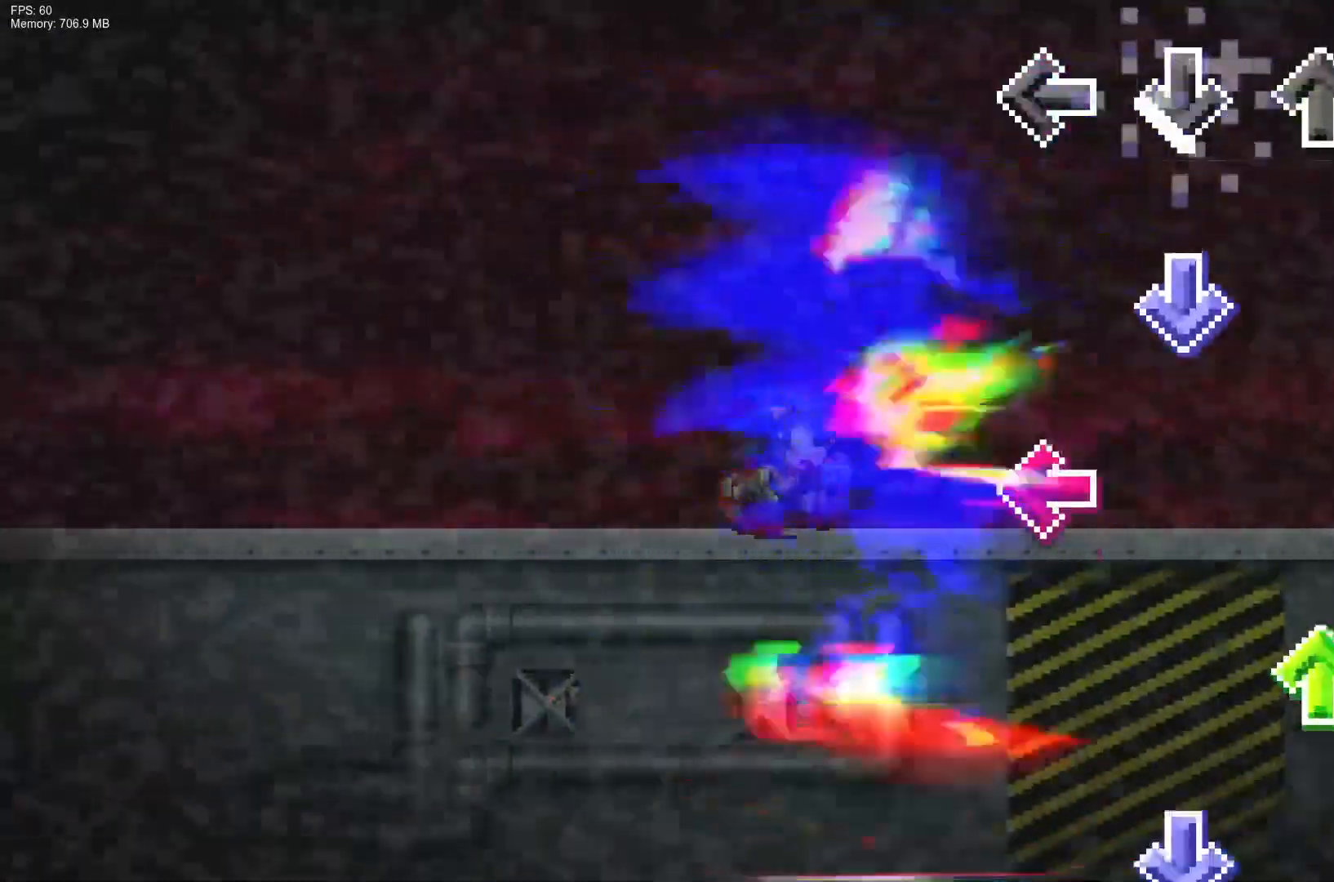
{"buttons": ["CROSS"], "right_stick": "center", "events": [[67, "CROSS", "up"], [117, "right_stick", "down-left"], [150, "CROSS", "down"], [150, "R1", "up"], [183, "right_stick", "center"], [250, "L1", "down"], [333, "DPAD_UP", "down"], [367, "L1", "up"], [467, "DPAD_UP", "up"]]}